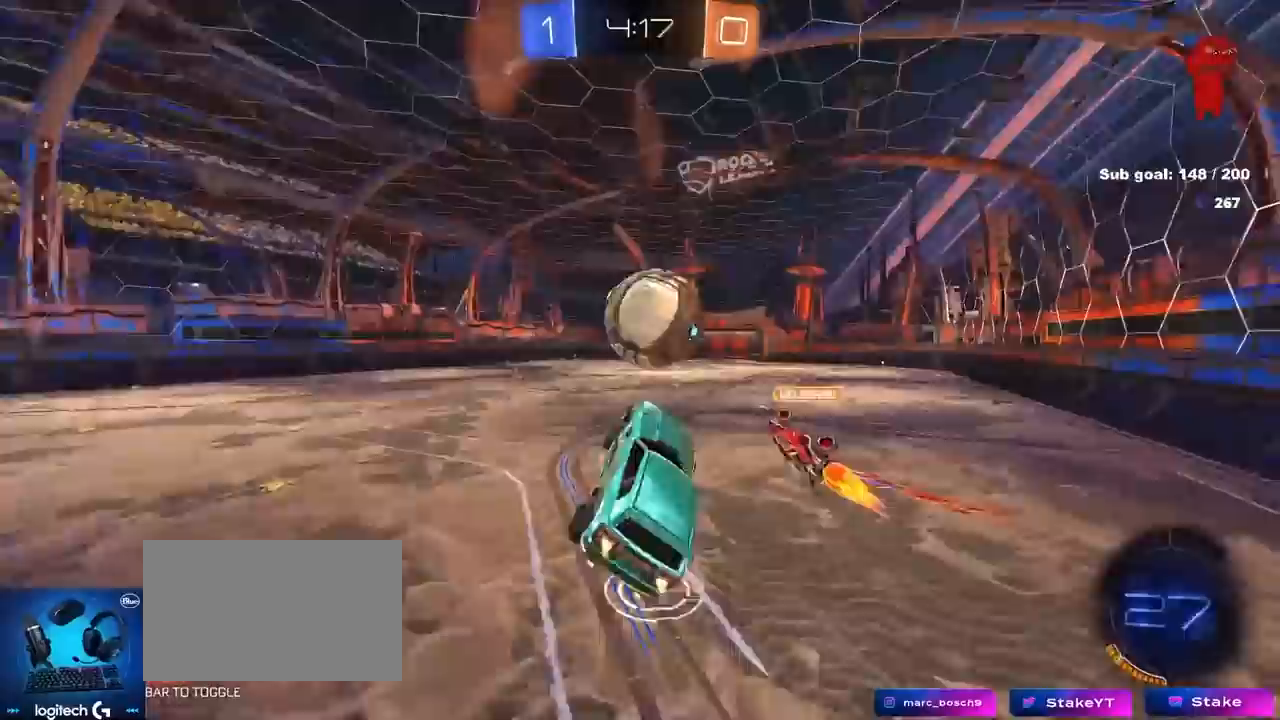
Gameplay with keyboard and mouse; each line is a JSON object with the keys and mouse buttons held at the frame after it. "events" lists presses ("down") and releases ("up") of "1", "2", "3", "4", "5", "a", "alt", "c", "caps_lock", "ctrl", "d", "e", "f", "g", "q", "r", "s", "shift", "space", "t", "tab", "v", "w", "x", "z", "mouse_left", "mouse_wheel" and "mouse_right" between this image and that frame as [ms after this image, input, new state], when the widget could be followed in between. "mouse_left", "mouse_wheel", "mouse_right" = the "left", "wheel", "right" buttons of the "mouse" list. No other keys are recorded. "wheel" means that the mouse wheel is clicked or scrolled. "mouse_move" is the direction in which the mouse moves at that frame (one of eight, or "still"), when it could be read.
{"keys": ["d", "shift"], "mouse": [], "events": [[67, "w", "up"], [117, "shift", "down"], [200, "s", "down"], [300, "s", "up"], [350, "mouse_left", "up"]]}
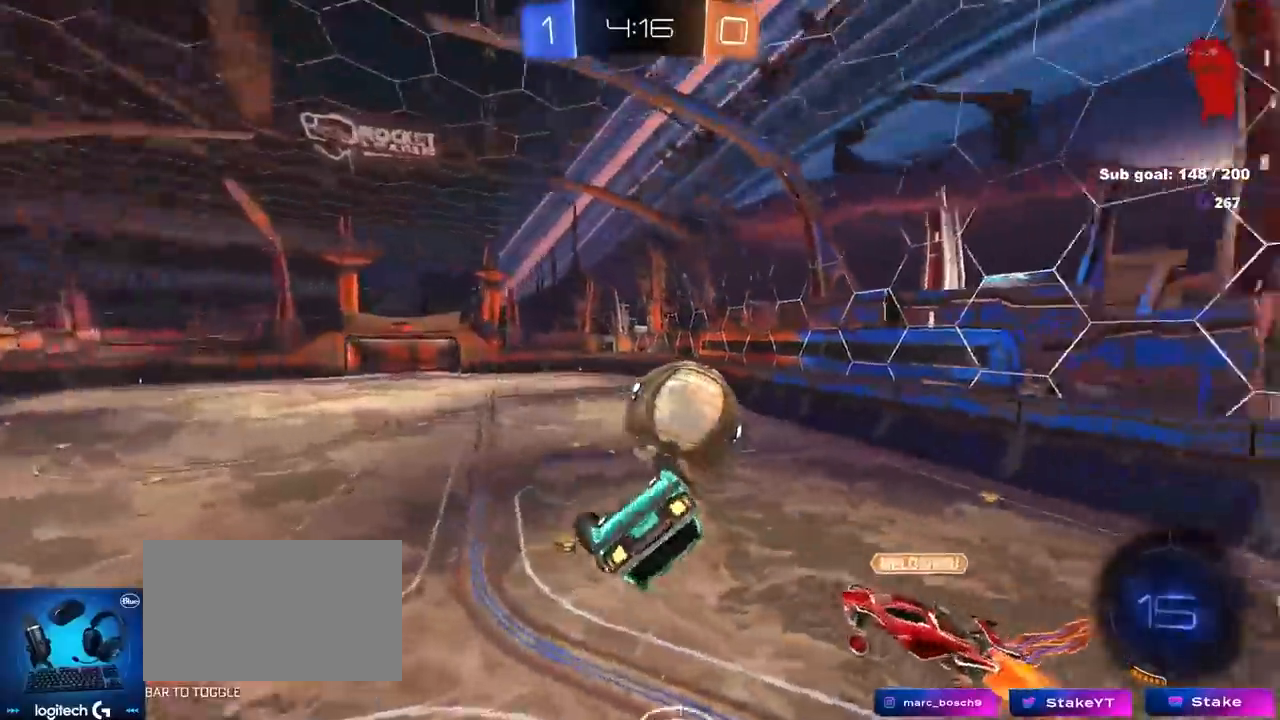
{"keys": [], "mouse": ["left"], "mouse_move": "still", "events": [[33, "space", "down"], [83, "s", "down"], [167, "shift", "up"], [167, "space", "up"], [233, "d", "up"], [283, "s", "up"], [317, "mouse_left", "down"]]}
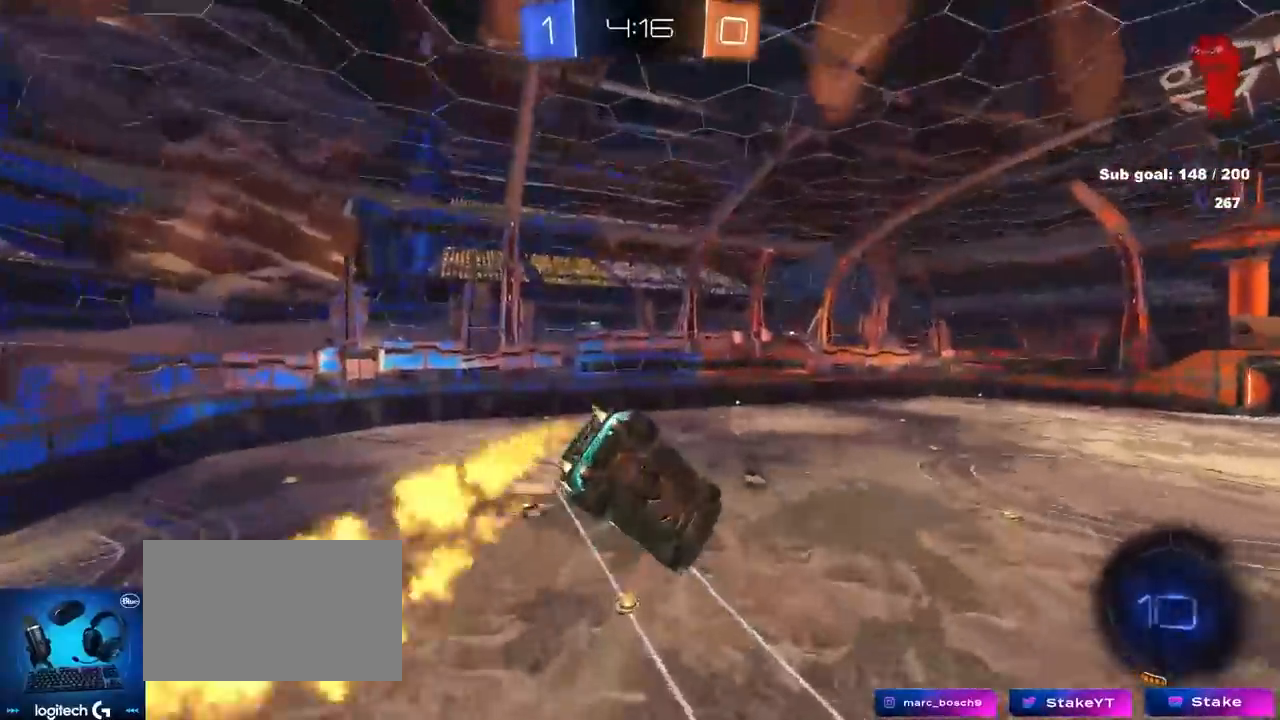
{"keys": [], "mouse": [], "mouse_move": "still", "events": [[50, "s", "down"], [100, "space", "down"], [150, "mouse_left", "up"], [150, "s", "up"], [150, "shift", "down"], [183, "d", "down"], [233, "s", "down"], [233, "space", "up"], [283, "d", "up"], [283, "s", "up"], [333, "shift", "up"]]}
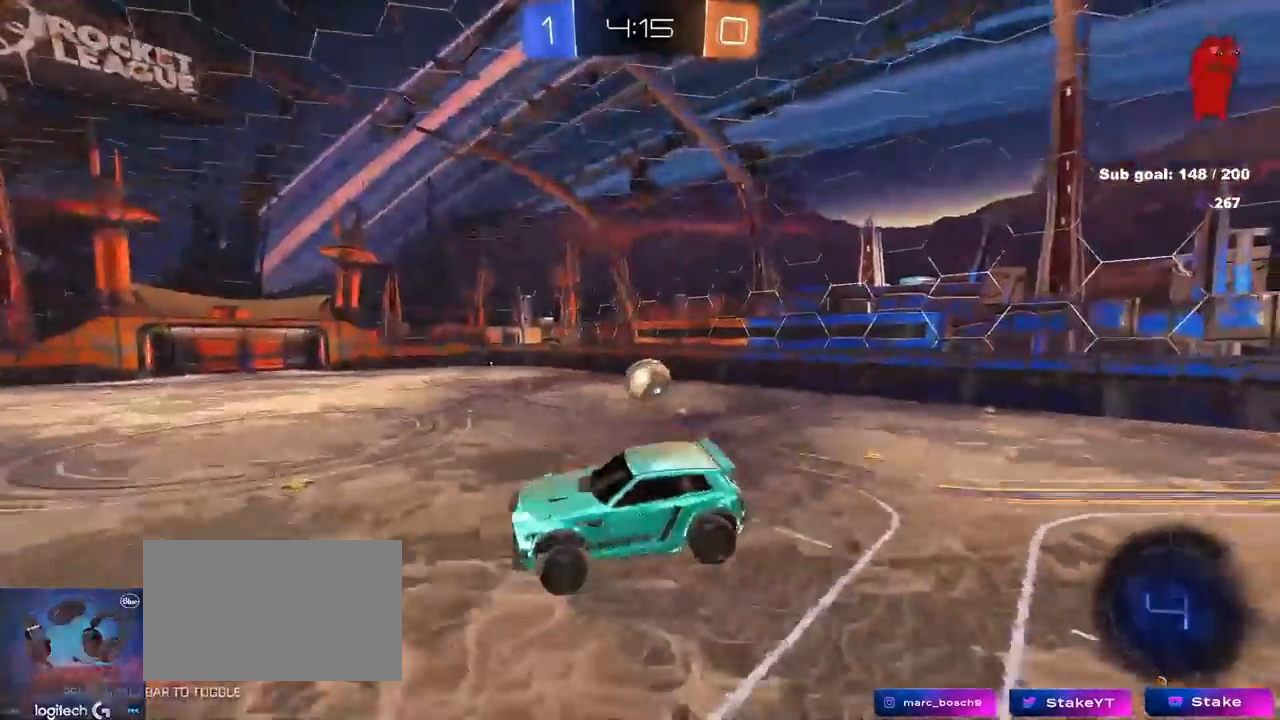
{"keys": ["a", "w"], "mouse": [], "mouse_move": "still", "events": [[117, "a", "down"], [167, "a", "up"], [450, "w", "down"], [483, "a", "down"]]}
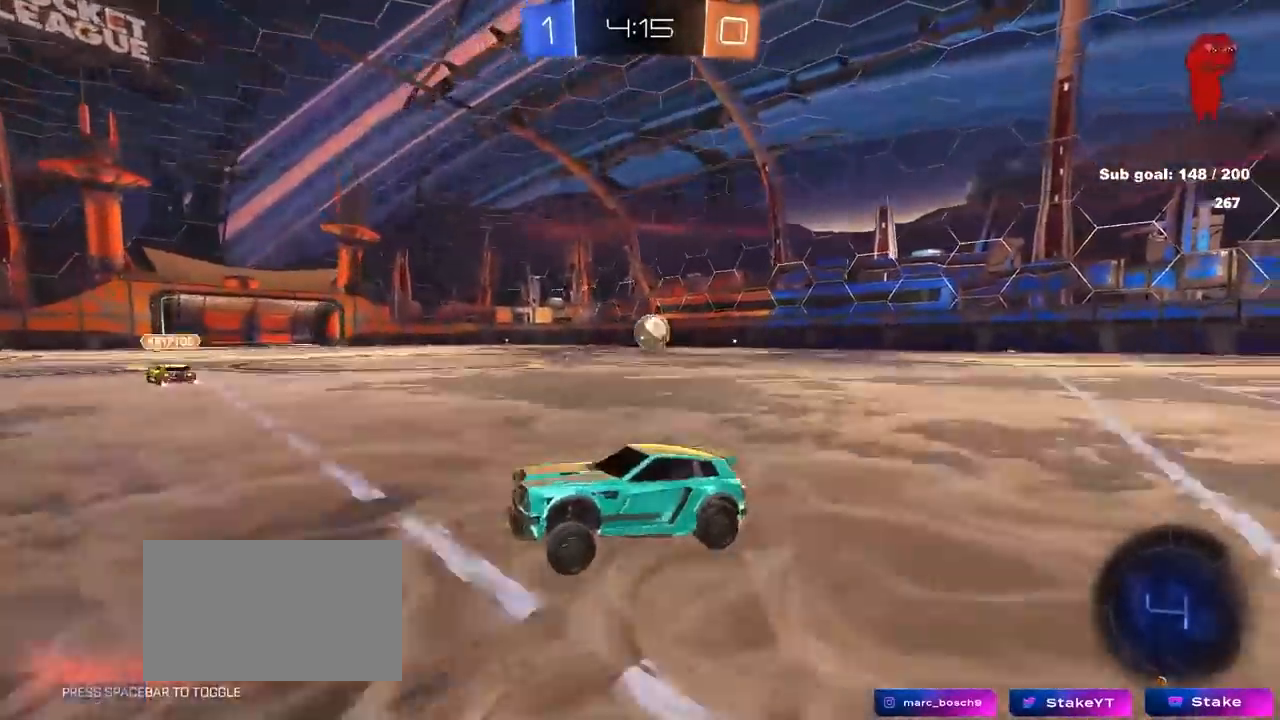
{"keys": ["a", "w"], "mouse": [], "mouse_move": "still", "events": [[167, "space", "down"], [267, "shift", "down"], [317, "shift", "up"], [317, "space", "up"]]}
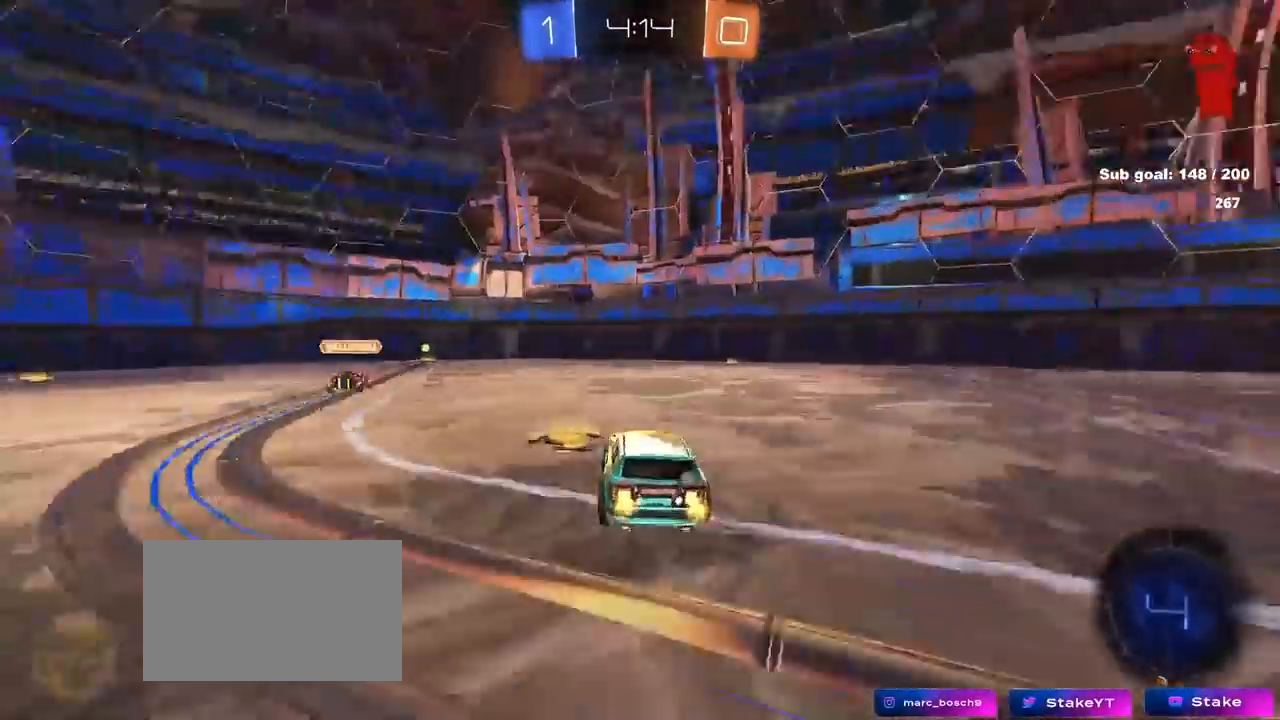
{"keys": ["a", "space", "w"], "mouse": [], "mouse_move": "still", "events": [[50, "mouse_left", "down"], [150, "mouse_left", "up"], [467, "space", "down"]]}
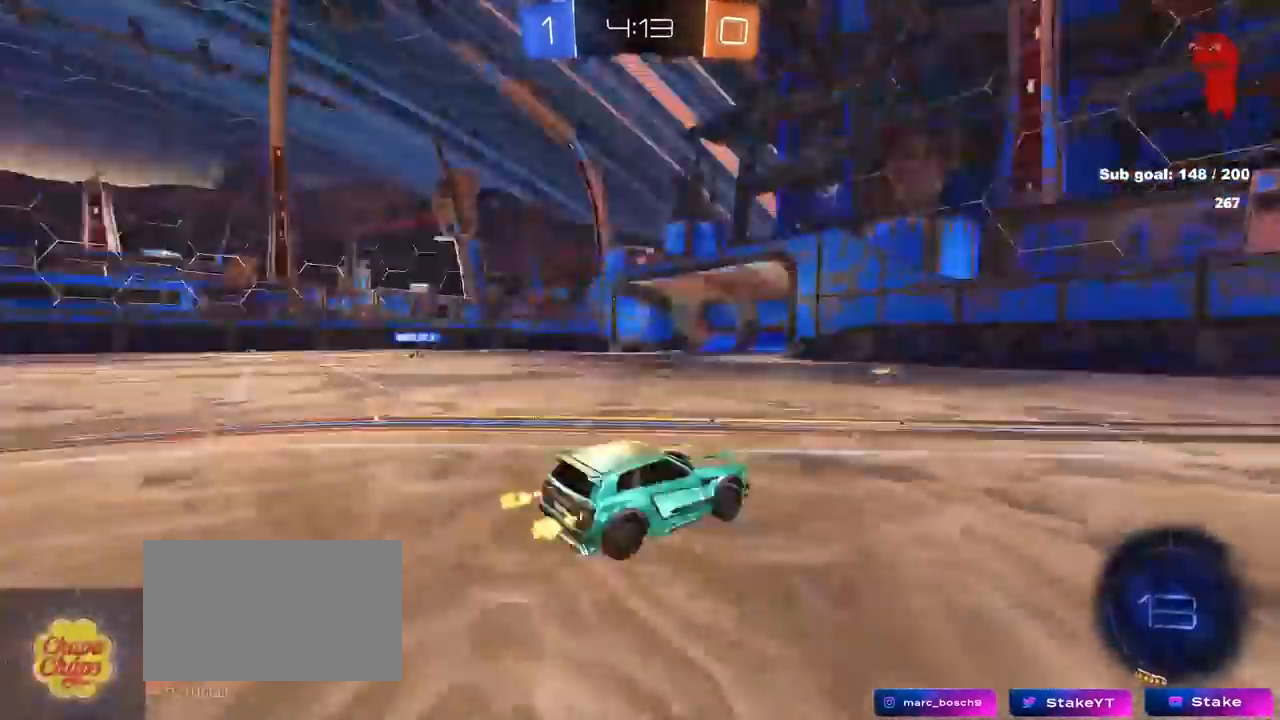
{"keys": ["a", "w"], "mouse": [], "mouse_move": "still", "events": [[17, "a", "up"], [117, "space", "up"], [450, "a", "down"]]}
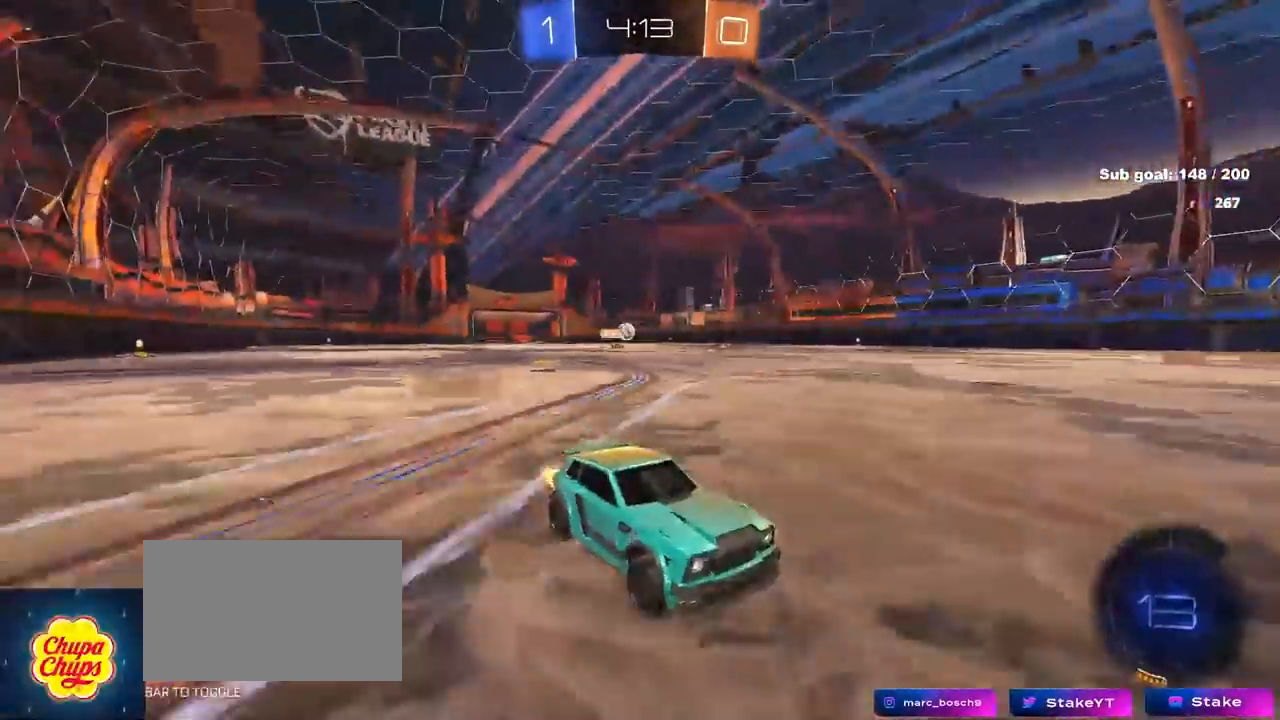
{"keys": ["d", "w"], "mouse": [], "mouse_move": "still", "events": [[217, "a", "up"], [217, "space", "down"], [317, "d", "down"], [367, "space", "up"]]}
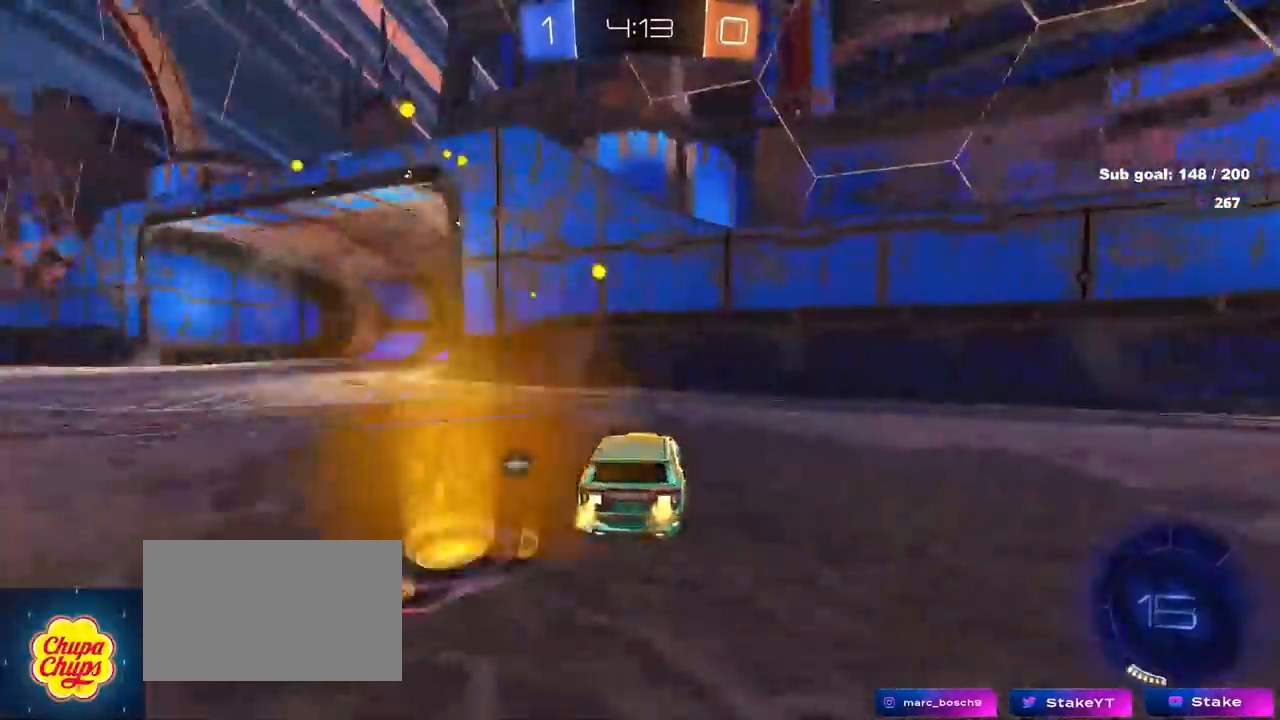
{"keys": ["w"], "mouse": [], "mouse_move": "still", "events": [[100, "d", "up"], [100, "space", "down"], [233, "space", "up"]]}
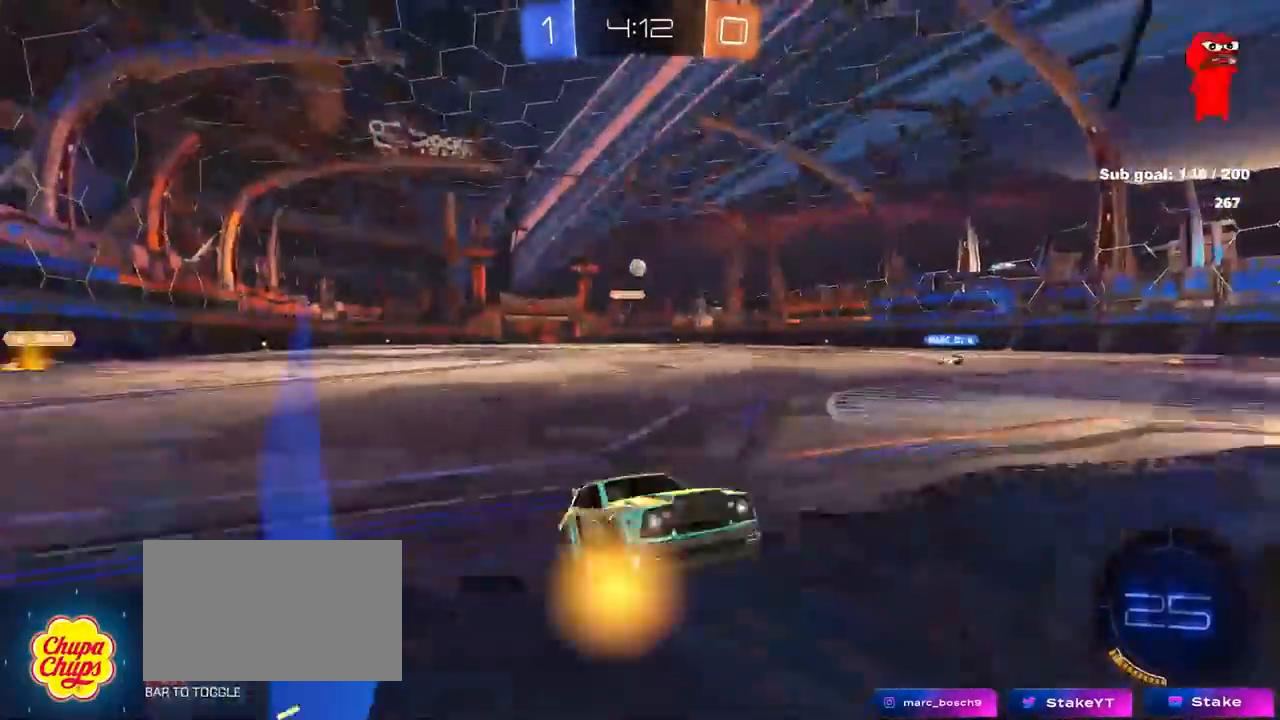
{"keys": ["w"], "mouse": [], "mouse_move": "still", "events": [[17, "a", "down"], [217, "a", "up"], [400, "a", "down"], [433, "a", "up"]]}
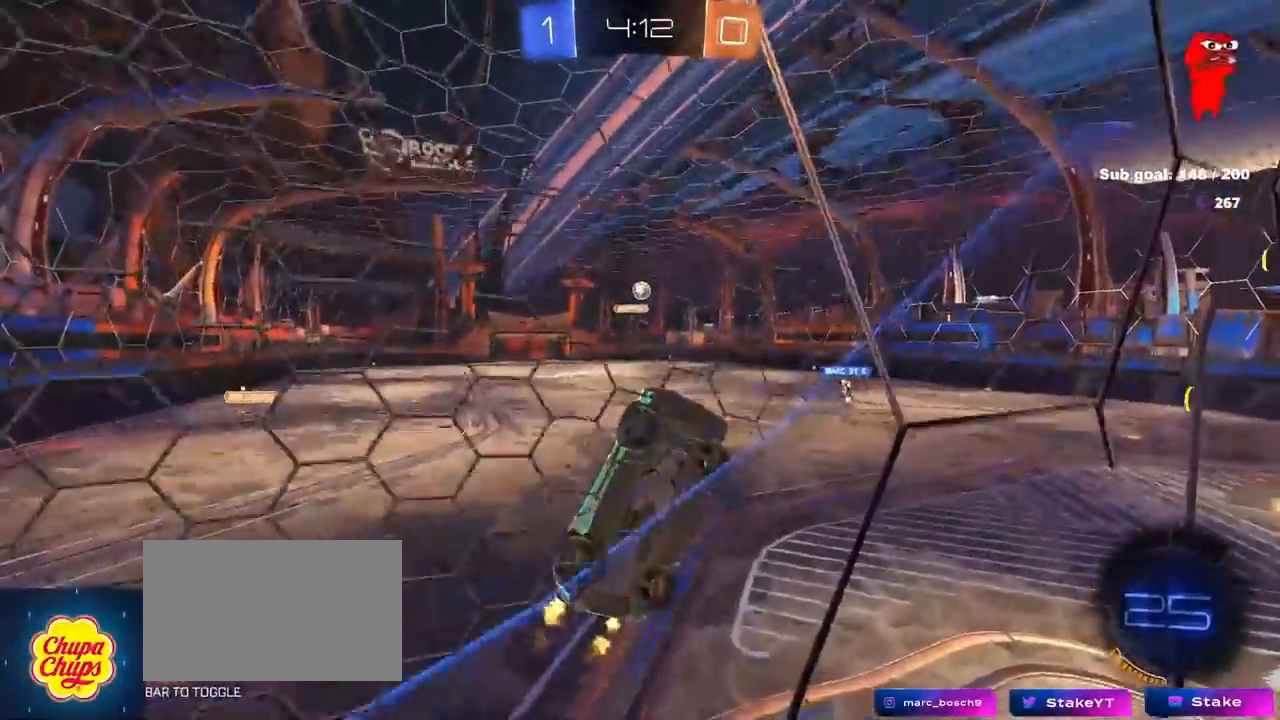
{"keys": ["d"], "mouse": [], "mouse_move": "still", "events": [[83, "a", "down"], [217, "shift", "down"], [267, "shift", "up"], [267, "w", "up"], [367, "s", "down"], [450, "a", "up"], [450, "s", "up"], [500, "d", "down"]]}
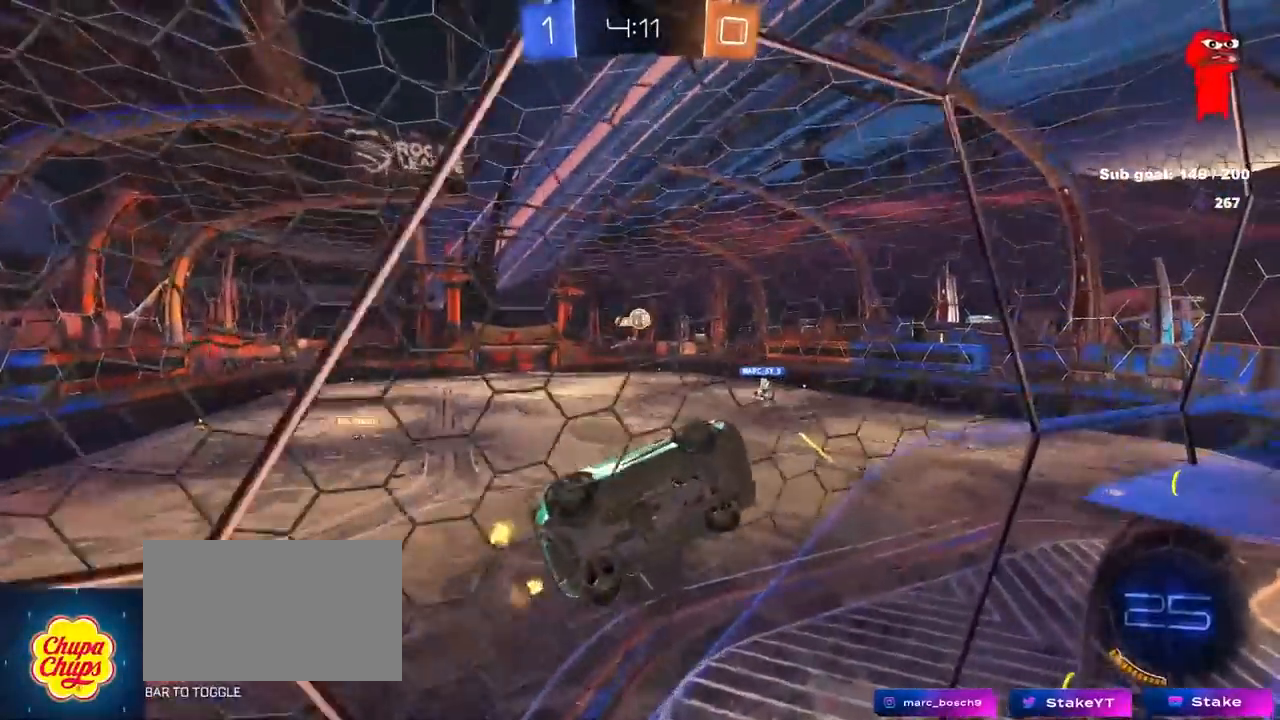
{"keys": ["w"], "mouse": [], "mouse_move": "still", "events": [[100, "w", "down"], [150, "d", "up"], [200, "a", "down"], [233, "a", "up"]]}
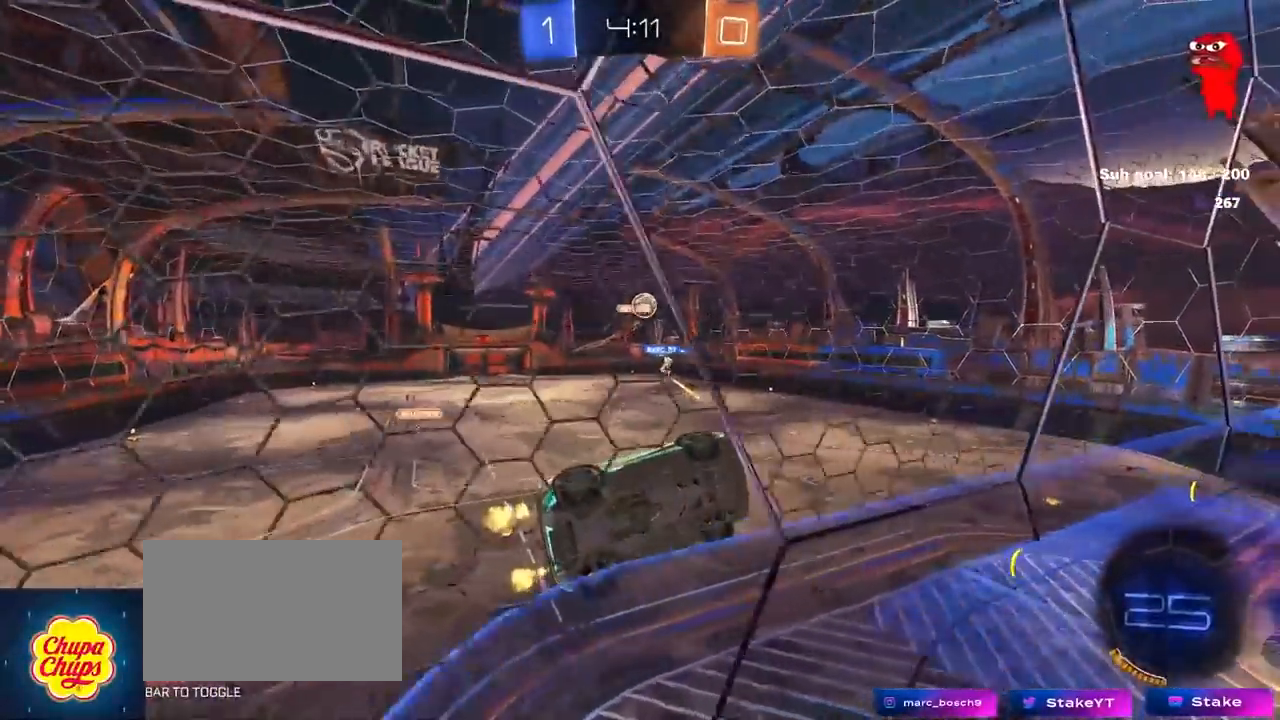
{"keys": ["w"], "mouse": [], "mouse_move": "still", "events": [[150, "d", "down"], [250, "d", "up"], [300, "a", "down"], [450, "a", "up"]]}
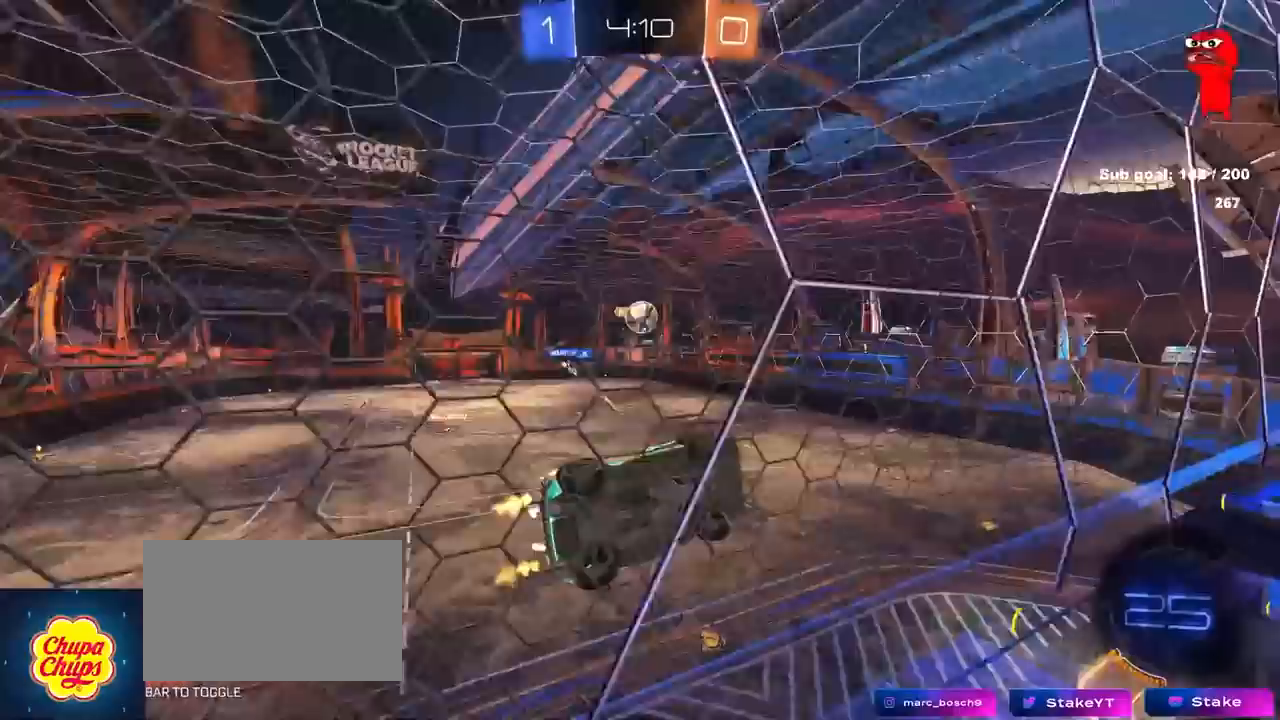
{"keys": ["d", "s", "shift"], "mouse": ["right"], "mouse_move": "down-left", "events": [[33, "a", "down"], [83, "a", "up"], [183, "a", "down"], [317, "a", "up"], [317, "w", "up"], [367, "mouse_right", "down"], [417, "d", "down"], [417, "s", "down"], [500, "shift", "down"]]}
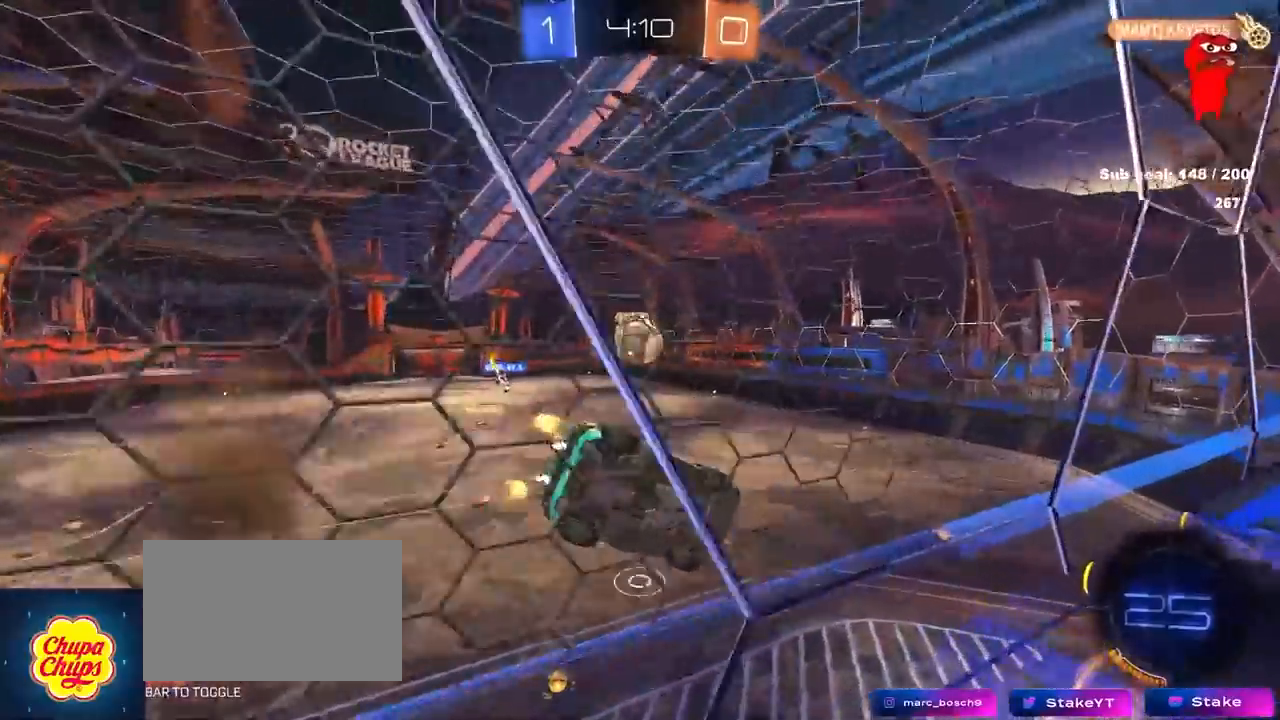
{"keys": ["d"], "mouse": ["left"], "mouse_move": "still", "events": [[100, "mouse_right", "up"], [100, "s", "up"], [150, "a", "down"], [150, "d", "up"], [150, "mouse_left", "down"], [200, "shift", "up"], [250, "a", "up"], [300, "a", "down"], [300, "s", "down"], [333, "a", "up"], [333, "mouse_left", "up"], [383, "d", "down"], [383, "mouse_left", "down"], [383, "s", "up"]]}
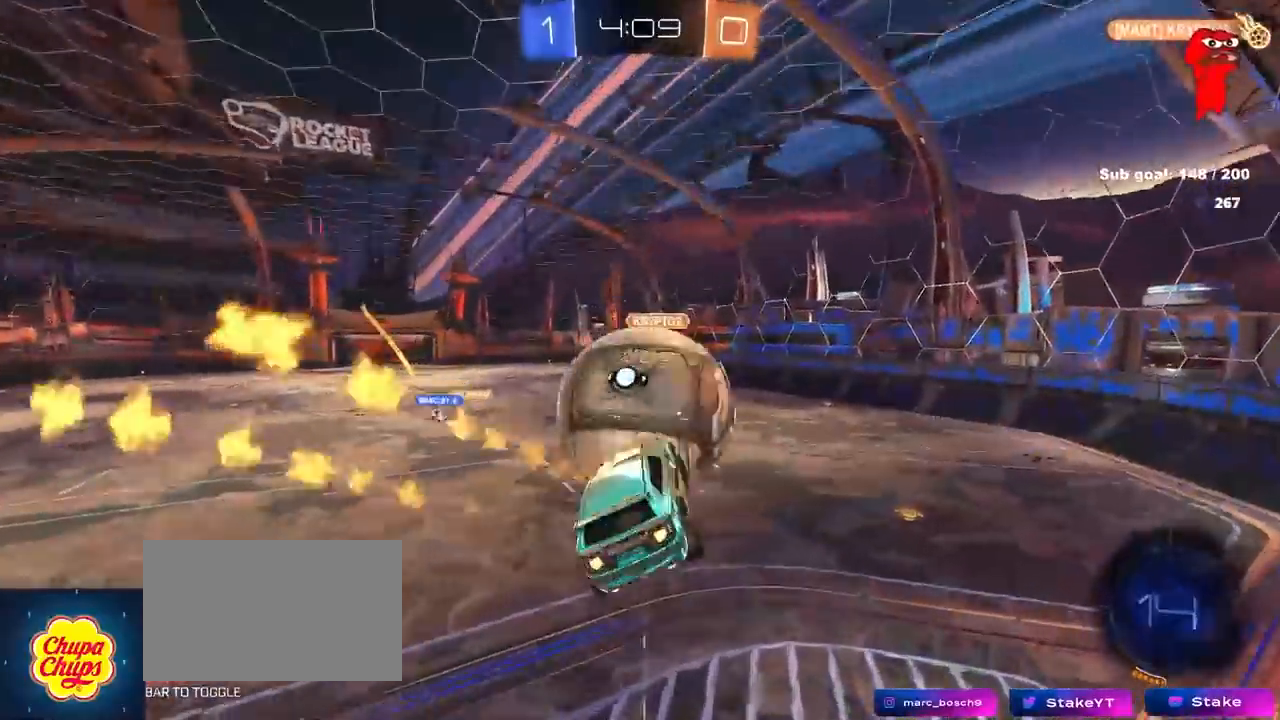
{"keys": ["w"], "mouse": [], "mouse_move": "still", "events": [[17, "d", "up"], [17, "shift", "down"], [17, "w", "down"], [117, "mouse_right", "down"], [300, "mouse_left", "up"], [300, "mouse_right", "up"], [350, "shift", "up"]]}
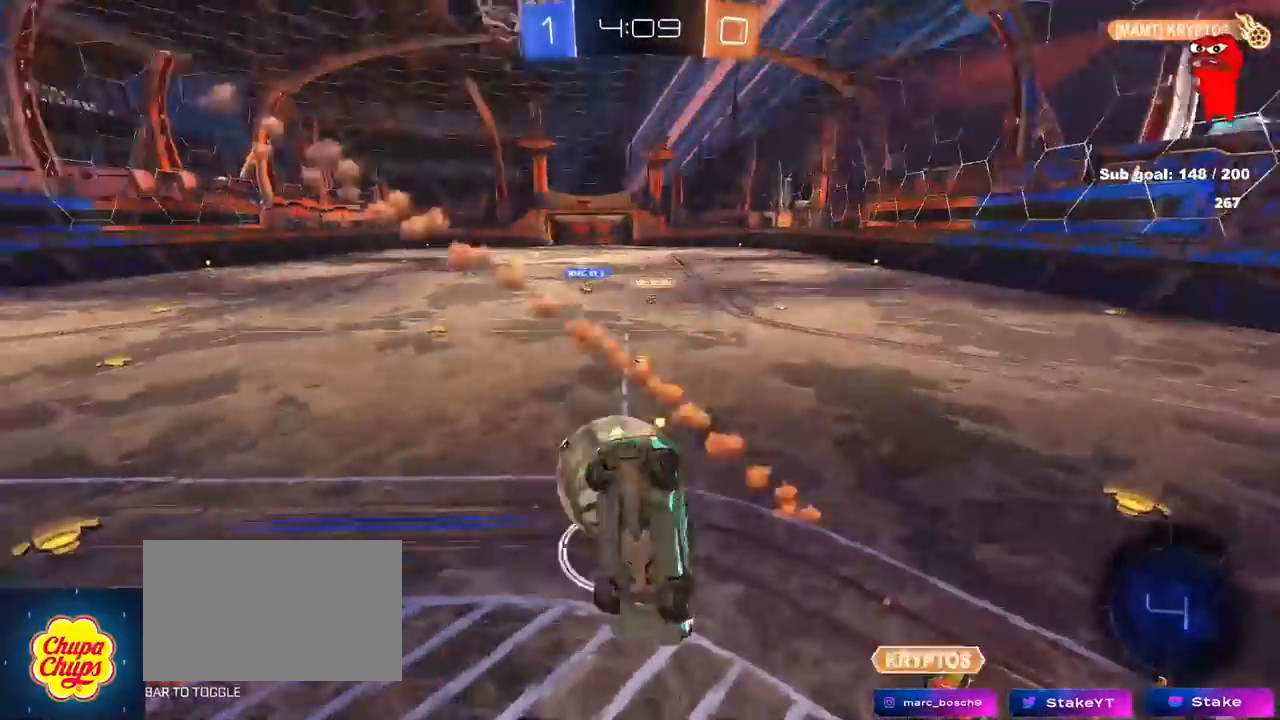
{"keys": ["d", "w"], "mouse": [], "mouse_move": "still", "events": [[33, "w", "up"], [83, "a", "down"], [133, "s", "down"], [267, "a", "up"], [267, "s", "up"], [317, "d", "down"], [367, "shift", "down"], [367, "w", "down"], [467, "shift", "up"]]}
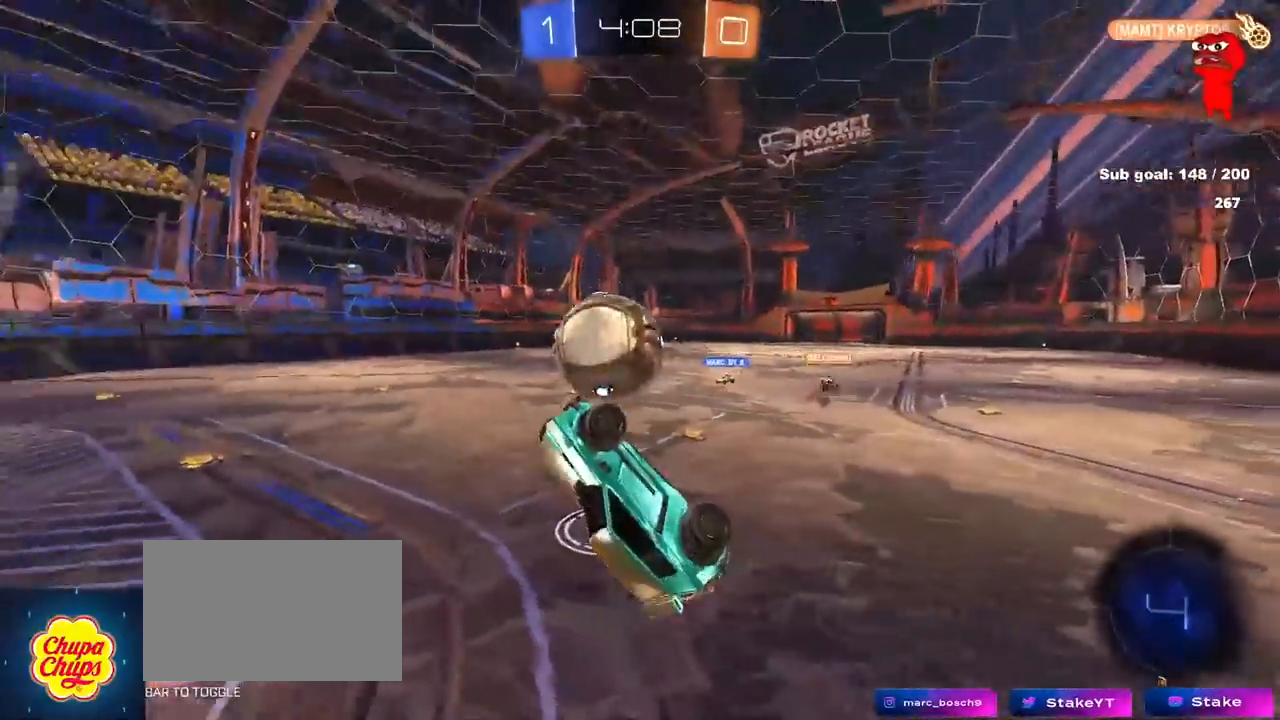
{"keys": ["d"], "mouse": [], "mouse_move": "still", "events": [[333, "w", "up"]]}
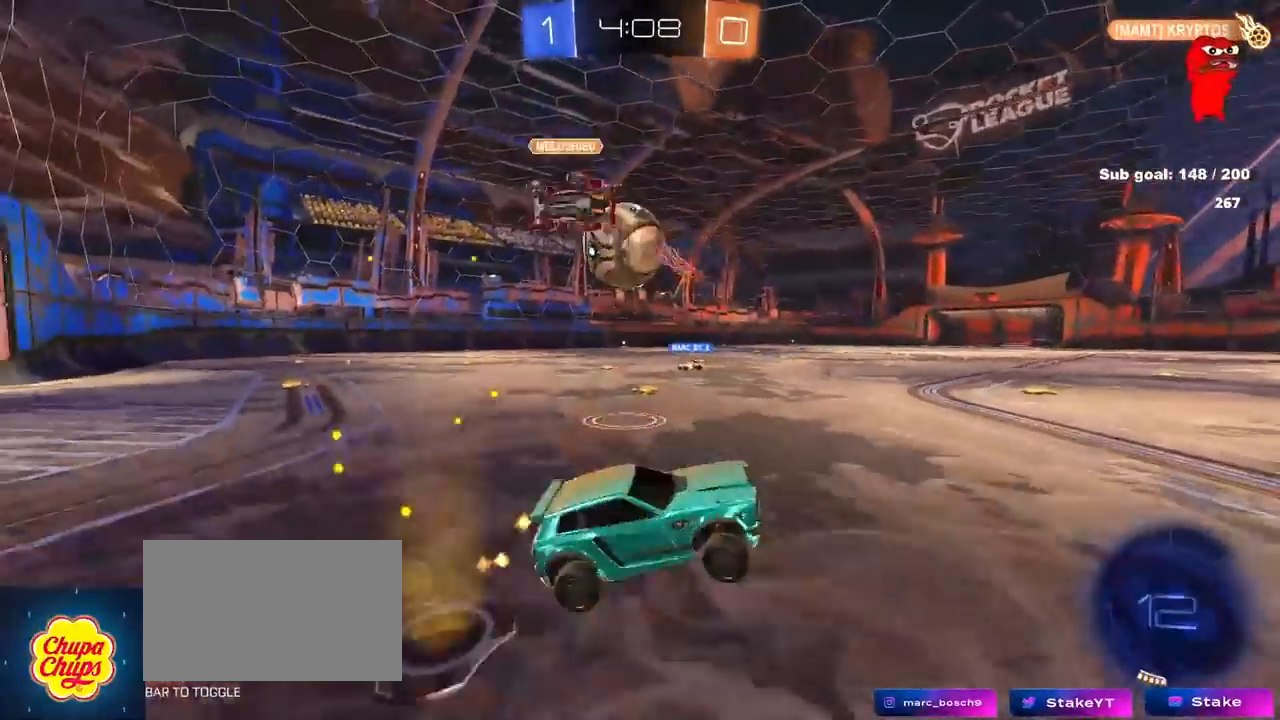
{"keys": ["a", "w"], "mouse": [], "mouse_move": "still", "events": [[167, "w", "down"], [217, "a", "down"], [217, "d", "up"], [250, "shift", "down"], [433, "shift", "up"]]}
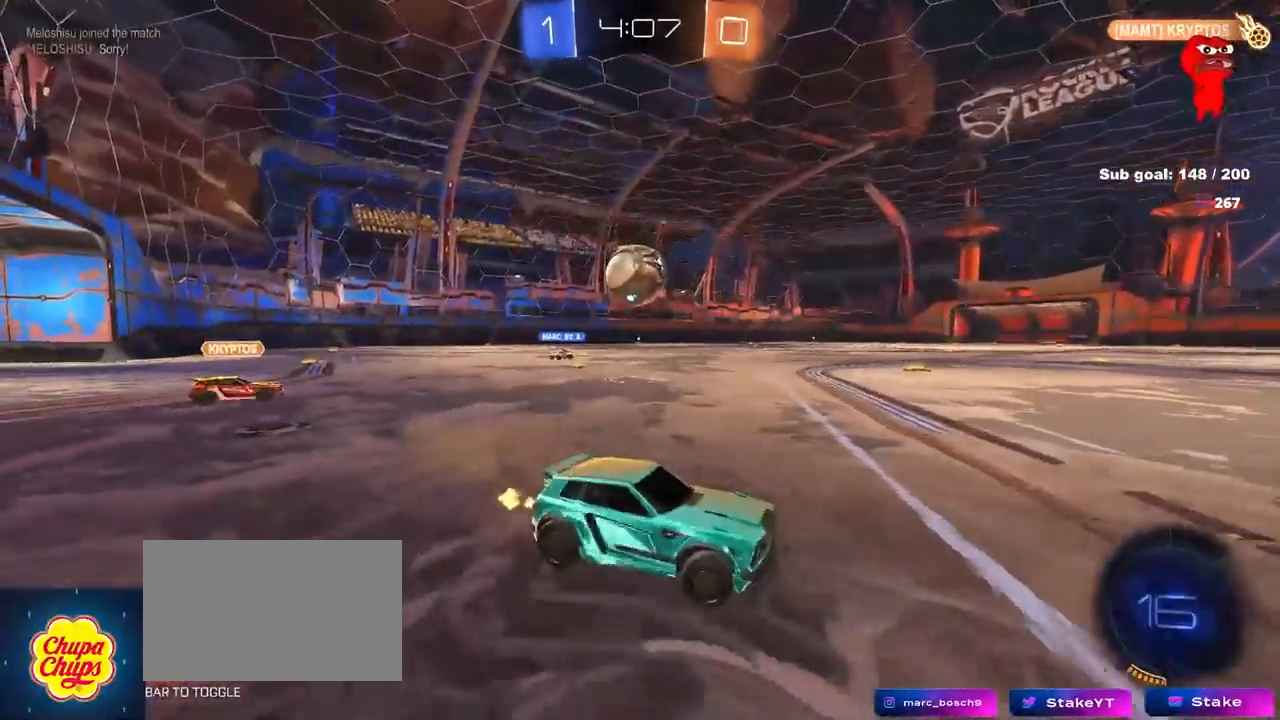
{"keys": ["a", "w"], "mouse": [], "mouse_move": "still", "events": []}
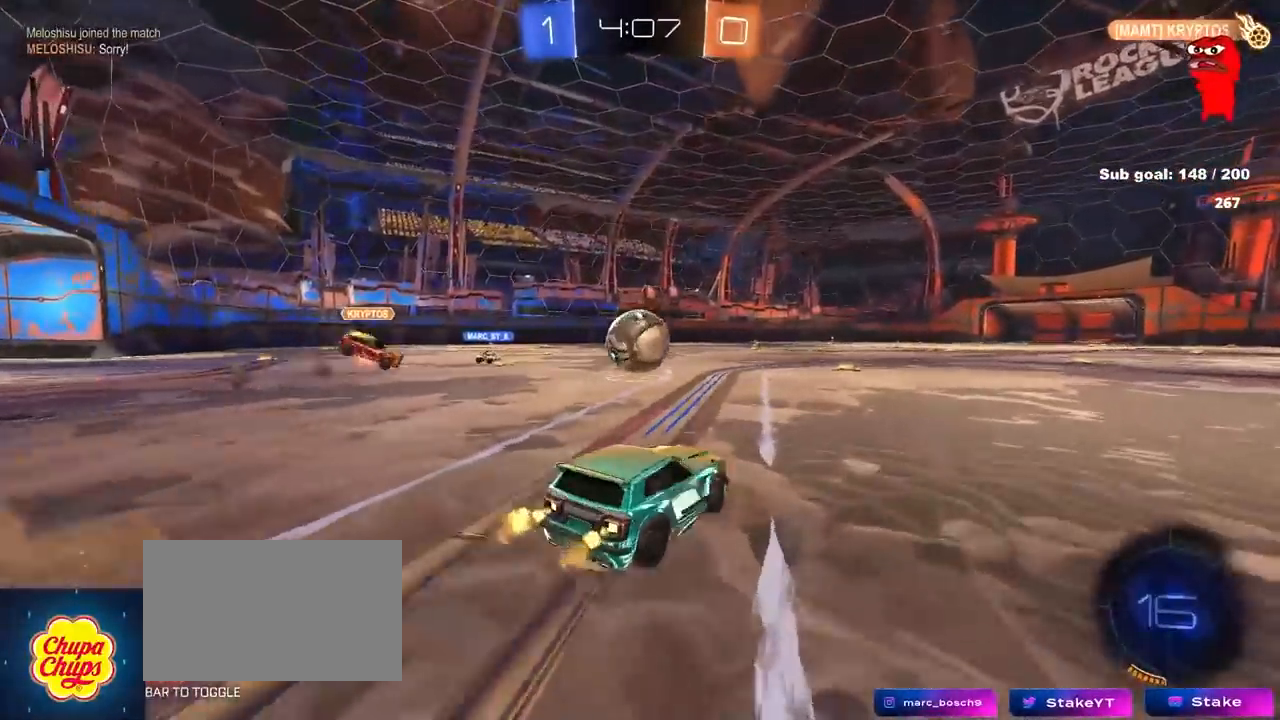
{"keys": [], "mouse": ["left"], "mouse_move": "still", "events": [[67, "a", "up"], [67, "mouse_left", "down"], [283, "mouse_right", "down"], [283, "w", "up"], [333, "s", "down"], [383, "d", "down"], [483, "d", "up"], [483, "mouse_right", "up"], [483, "s", "up"]]}
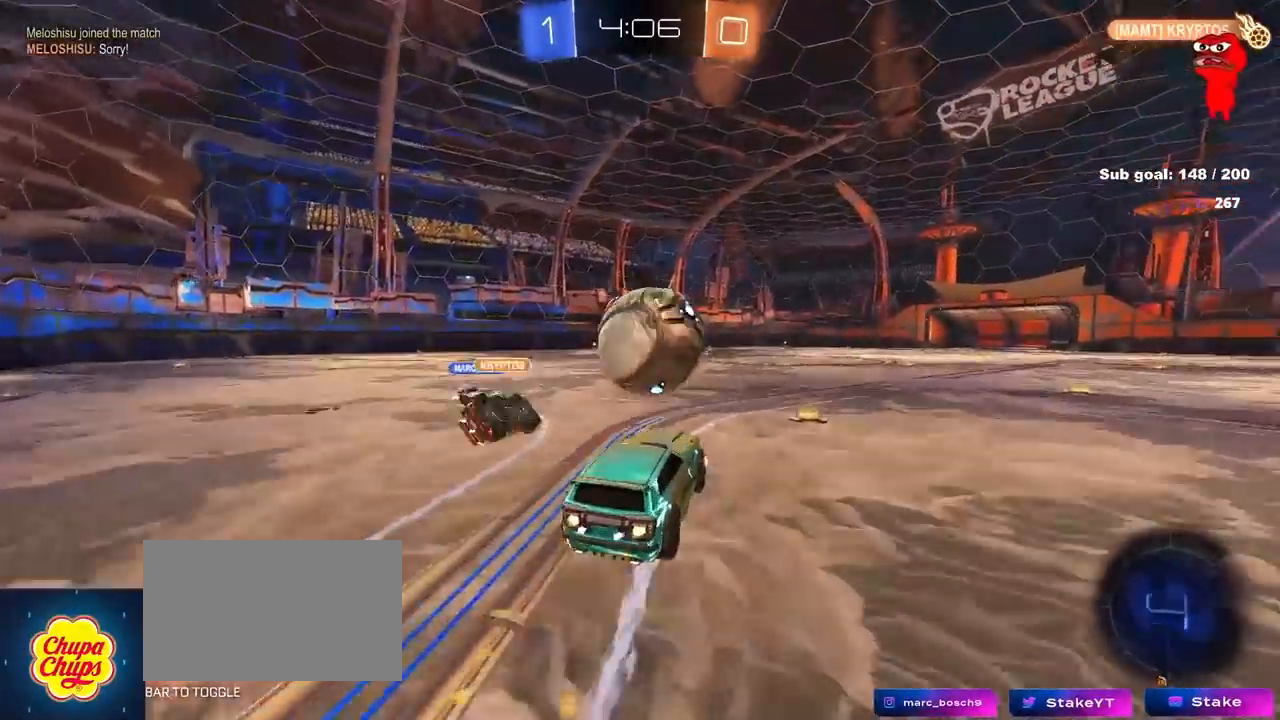
{"keys": ["d", "s", "shift"], "mouse": [], "mouse_move": "up", "events": [[17, "a", "down"], [117, "a", "up"], [117, "d", "down"], [150, "shift", "down"], [150, "w", "down"], [217, "mouse_right", "down"], [300, "mouse_left", "up"], [350, "s", "down"], [350, "w", "up"], [400, "mouse_right", "up"]]}
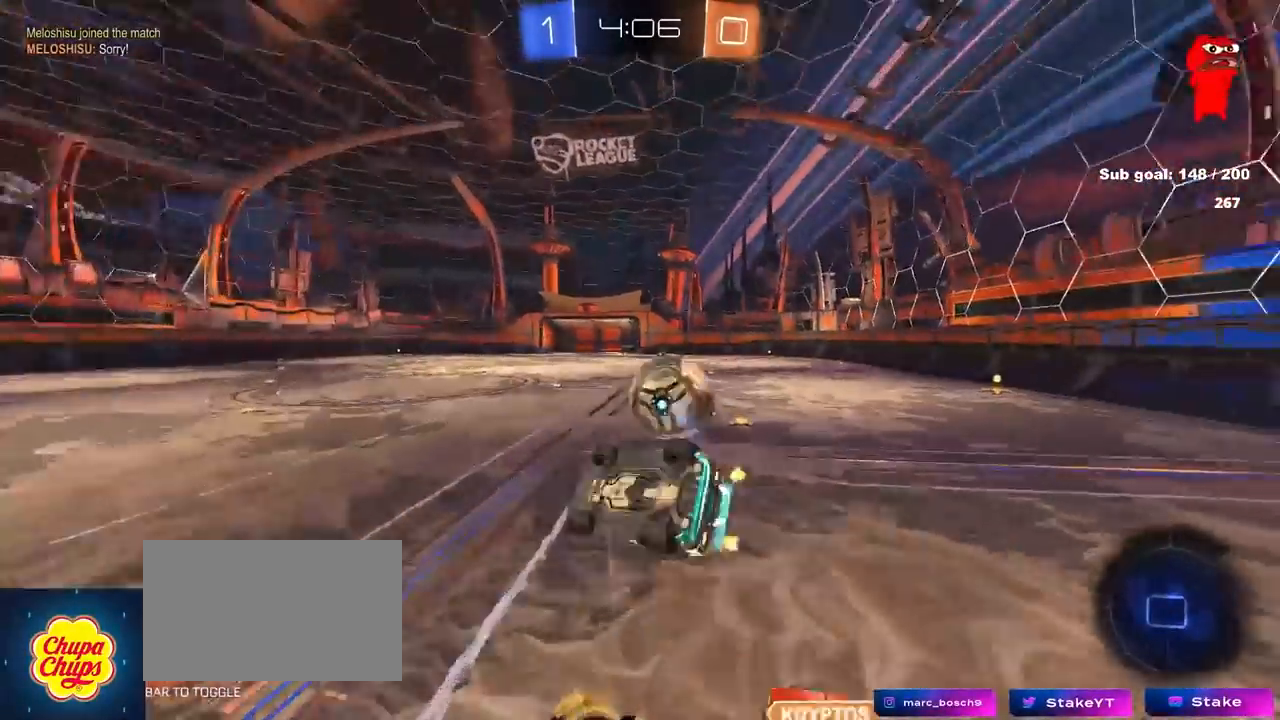
{"keys": ["d"], "mouse": [], "mouse_move": "still", "events": [[183, "s", "up"], [267, "s", "down"], [500, "s", "up"], [500, "shift", "up"]]}
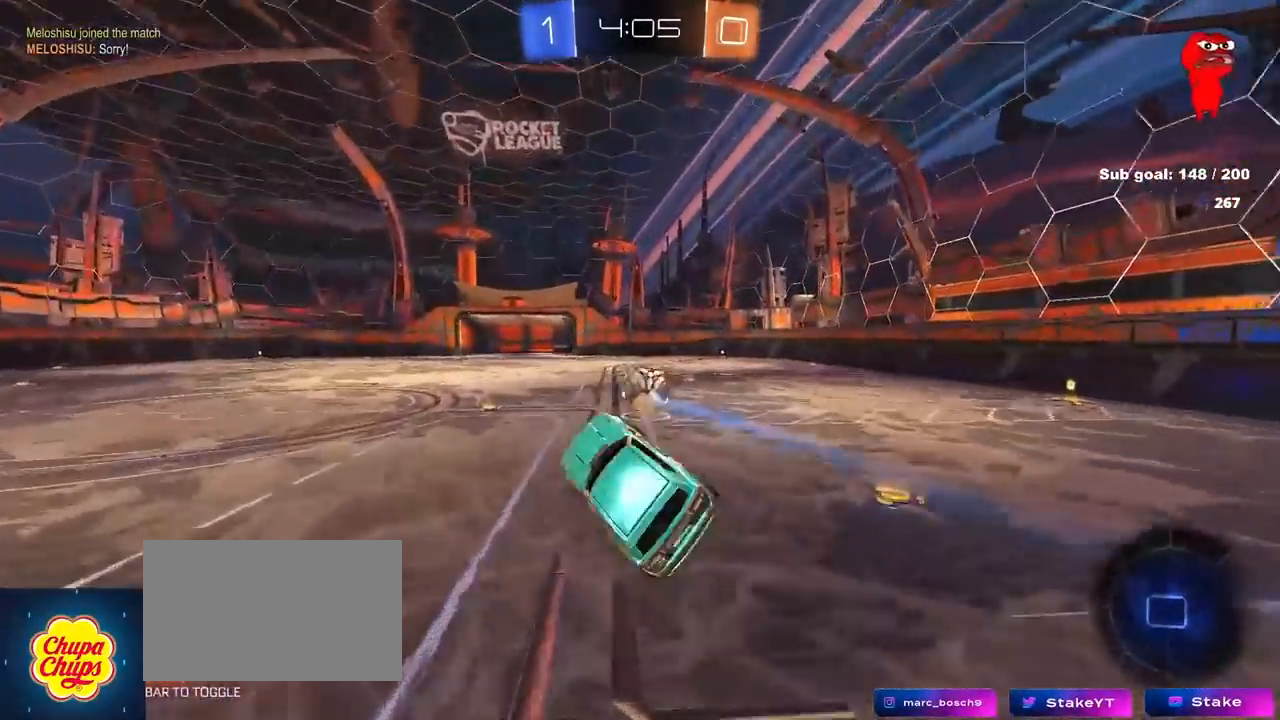
{"keys": ["a", "w"], "mouse": [], "mouse_move": "still", "events": [[50, "d", "up"], [383, "w", "down"], [417, "a", "down"]]}
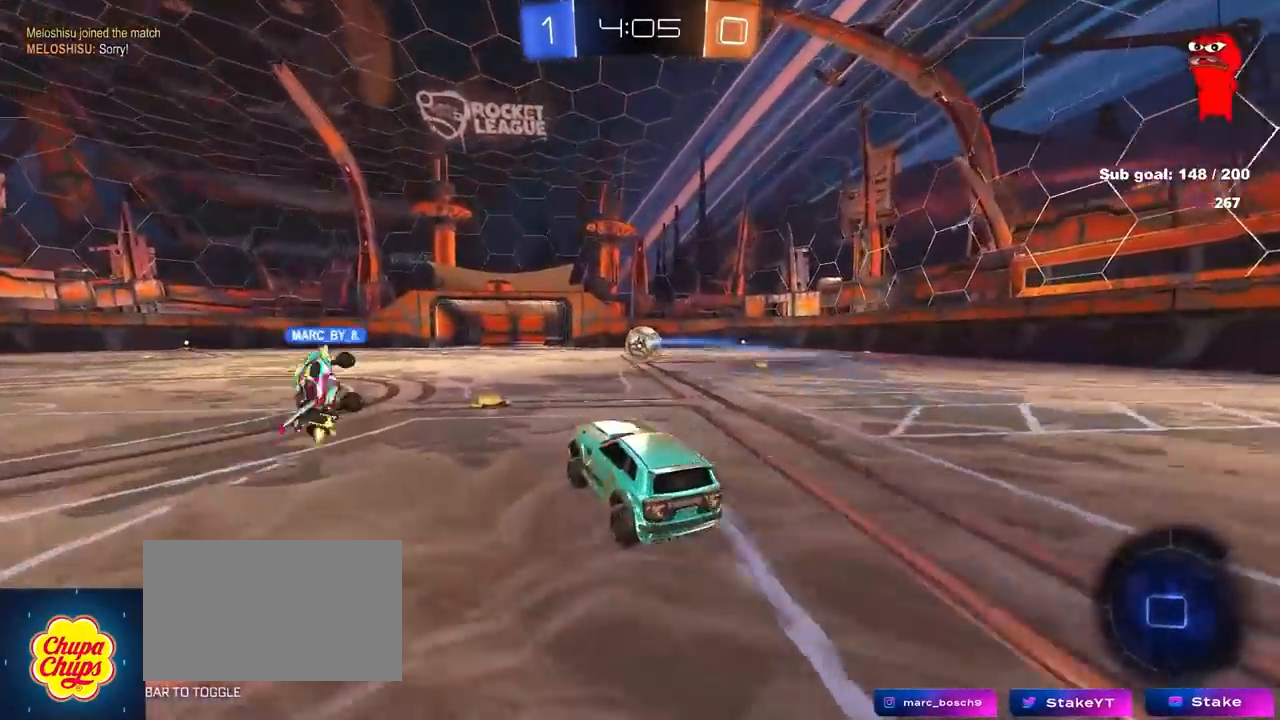
{"keys": ["a", "s", "shift"], "mouse": ["left", "right"], "mouse_move": "down-left", "events": [[117, "mouse_left", "down"], [150, "a", "up"], [200, "d", "down"], [250, "mouse_right", "down"], [300, "shift", "down"], [350, "a", "down"], [350, "d", "up"], [350, "mouse_right", "up"], [400, "mouse_right", "down"], [500, "s", "down"], [500, "w", "up"]]}
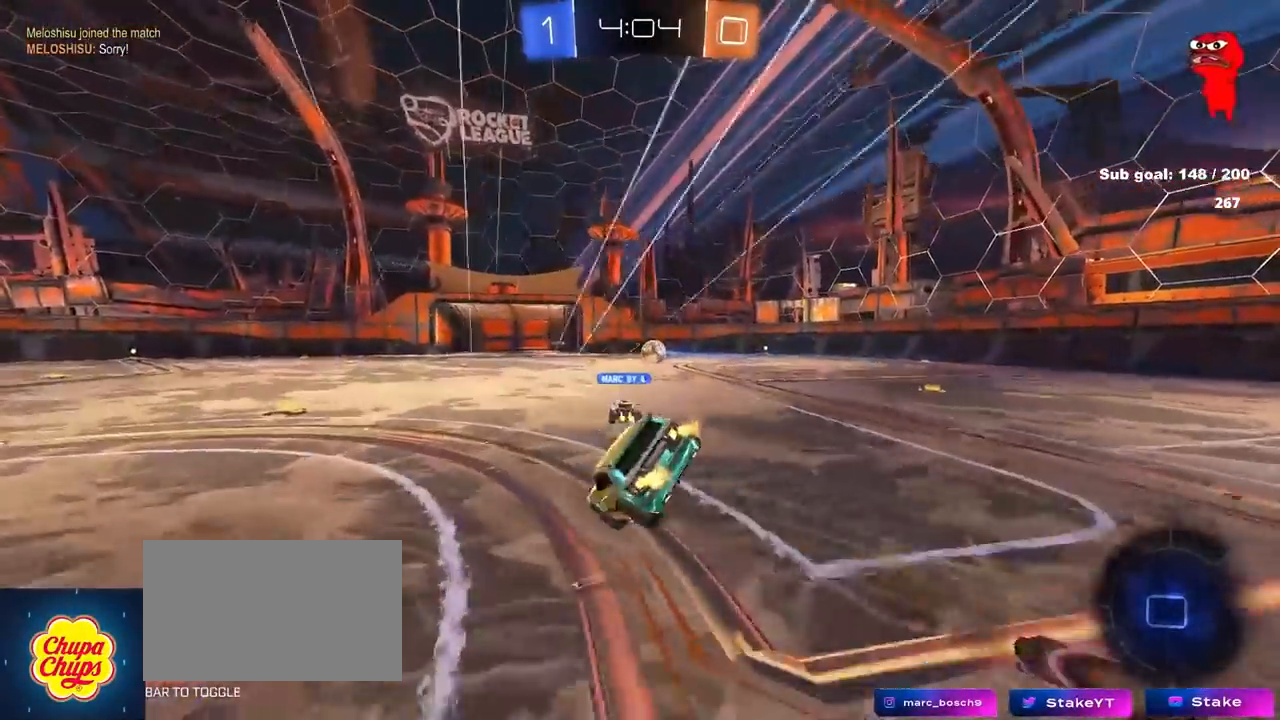
{"keys": ["a", "s", "shift"], "mouse": [], "mouse_move": "still", "events": [[33, "mouse_left", "up"], [83, "mouse_right", "up"], [267, "s", "up"], [417, "s", "down"]]}
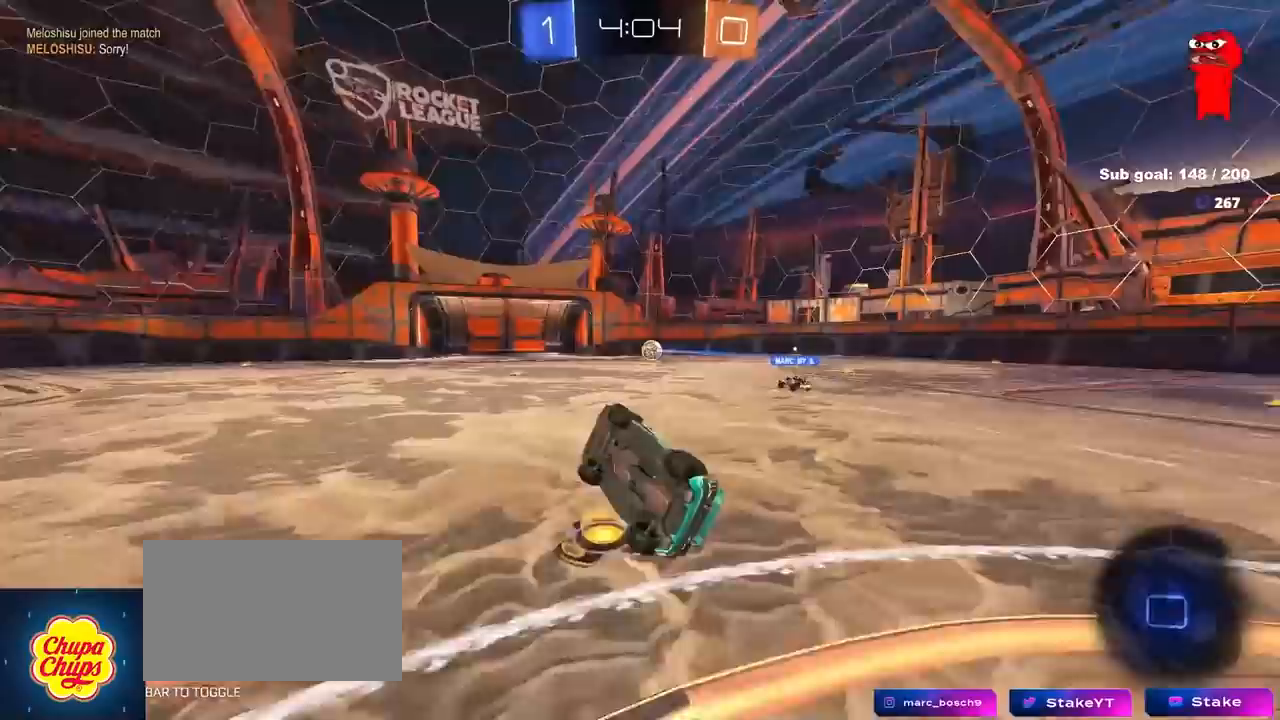
{"keys": ["a", "w"], "mouse": [], "mouse_move": "still", "events": [[50, "s", "up"], [200, "shift", "up"], [233, "a", "up"], [383, "a", "down"], [417, "w", "down"]]}
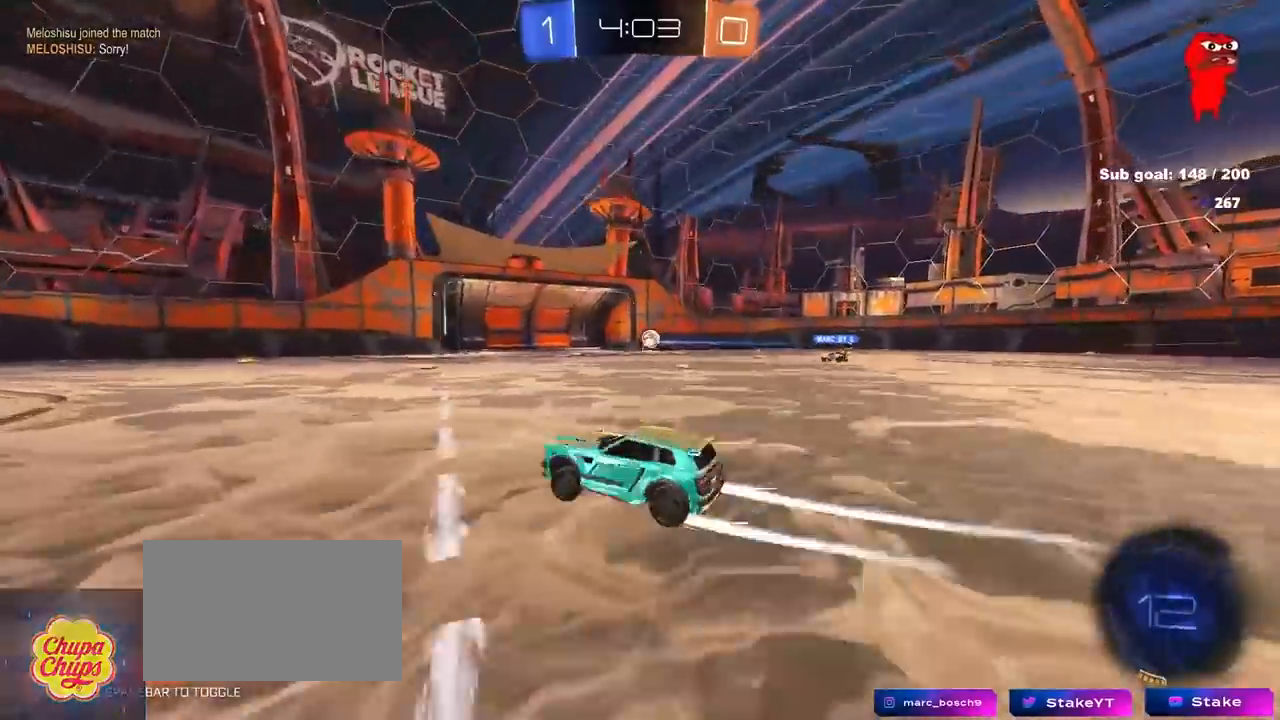
{"keys": ["w"], "mouse": [], "mouse_move": "still", "events": [[117, "a", "up"], [117, "mouse_left", "down"], [350, "space", "down"], [383, "mouse_left", "up"], [433, "a", "down"], [483, "a", "up"], [483, "space", "up"]]}
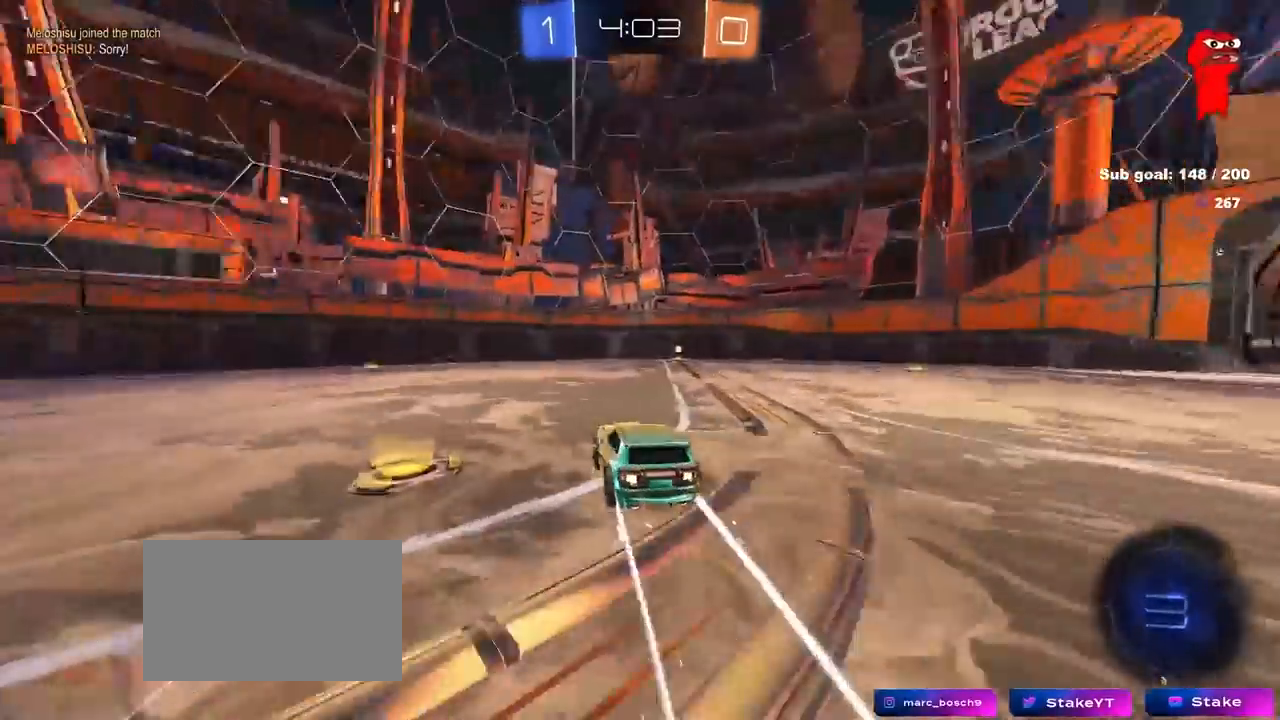
{"keys": ["d", "w"], "mouse": [], "mouse_move": "still", "events": [[217, "space", "down"], [367, "space", "up"], [467, "d", "down"]]}
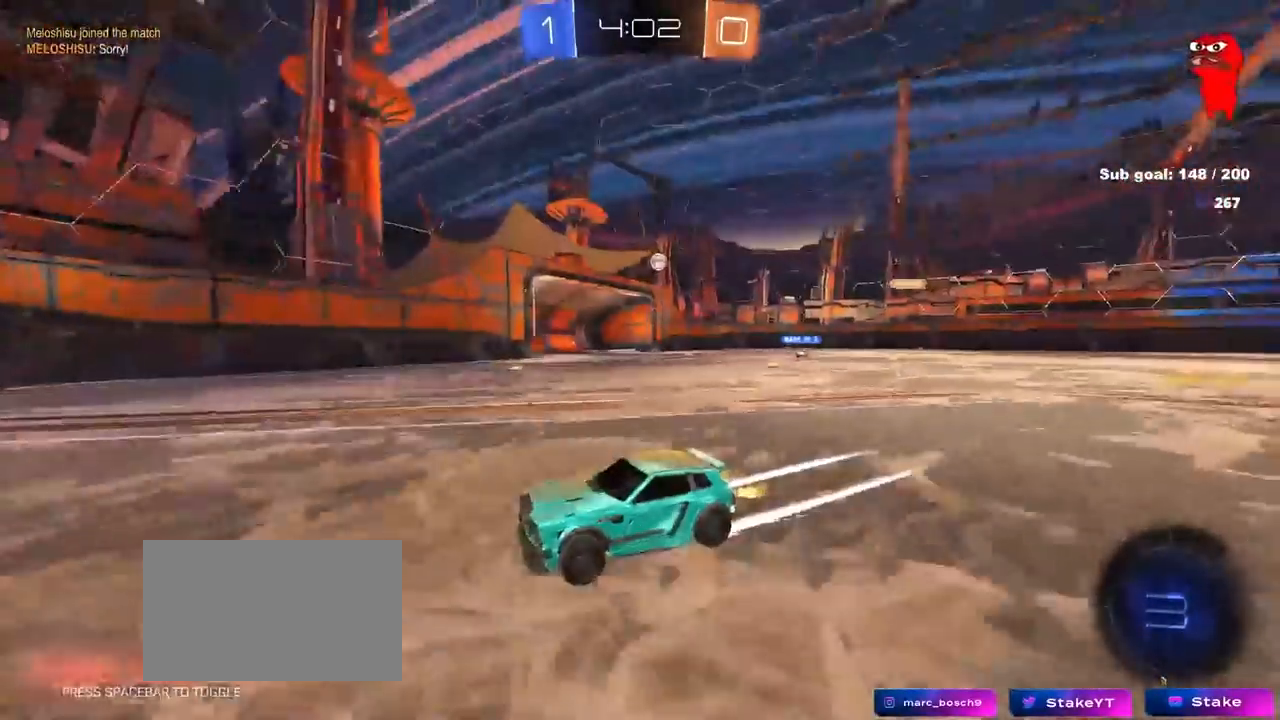
{"keys": ["d", "w"], "mouse": [], "mouse_move": "still", "events": [[50, "shift", "down"], [283, "shift", "up"]]}